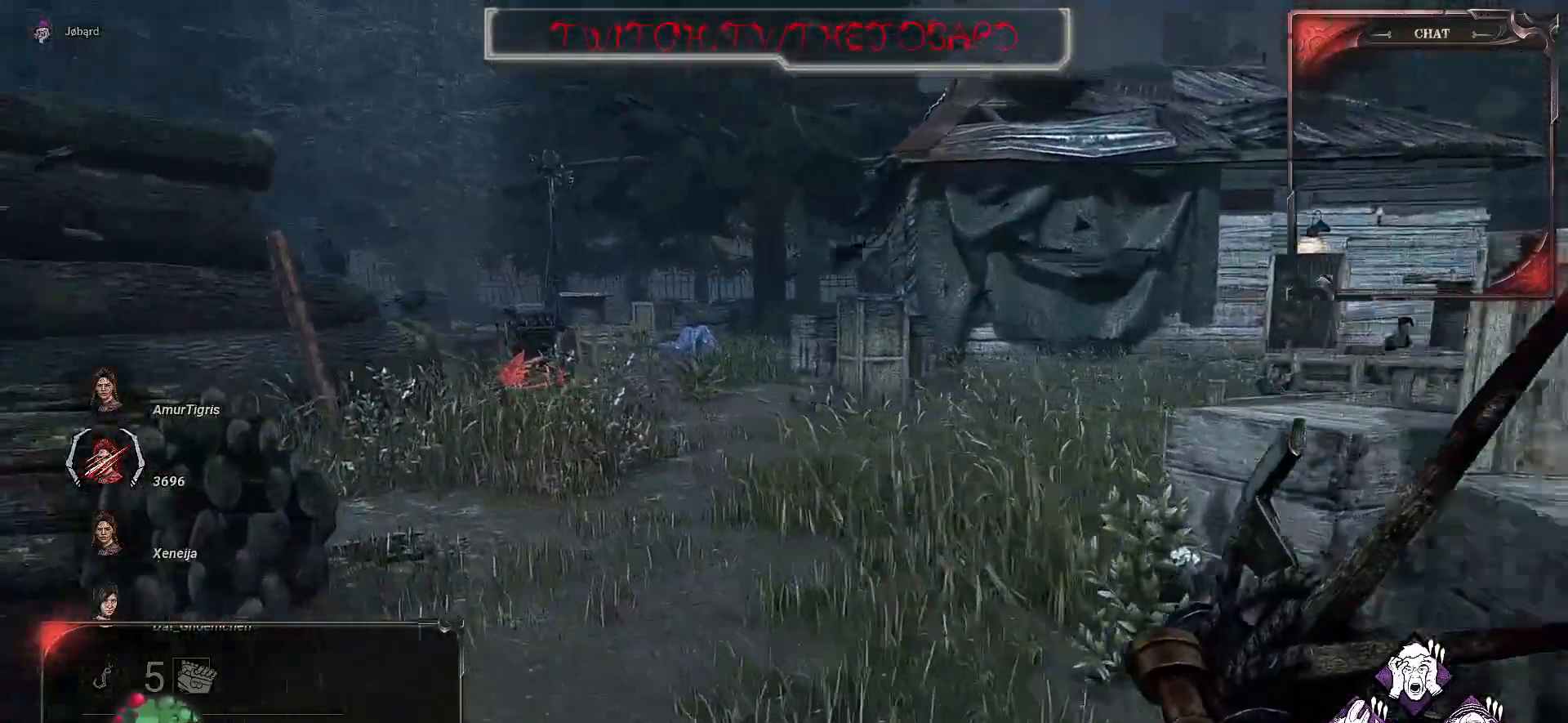
Gameplay with keyboard and mouse; each line is a JSON object with the keys and mouse buttons held at the frame after it. "events" lists presses ("down") and releases ("up") of "a", "ctrl", "d", "e", "f", "q", "r", "s", "shift", "space", "tab", "z", "mouse_left", "mouse_wheel", "mouse_right", "mouse_mb4" and "mouse_mb5" between this image and that frame as [ms after this image, input, new state], when the widget could be followed in between. "mouse_left", "mouse_wheel", "mouse_right", "mouse_mb4", "mouse_mb5" = the "left", "wheel", "right", "mb4", "mb5" buttons of the "mouse" list. No other keys are recorded. "wheel" means that the mouse wheel is clicked or scrolled. Mouse movement is not recorded.
{"keys": ["z"], "mouse": [], "events": [[17, "q", "up"]]}
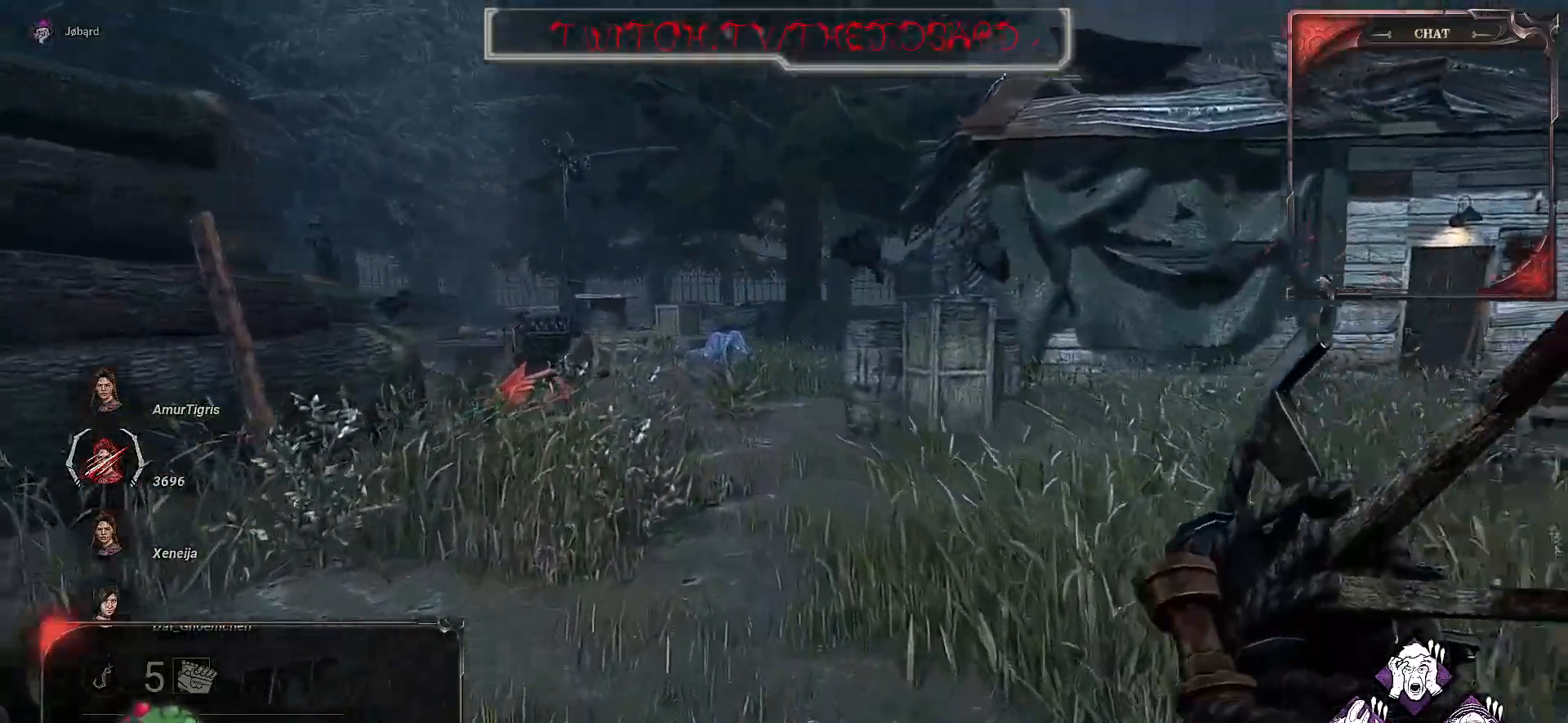
{"keys": ["z"], "mouse": [], "events": []}
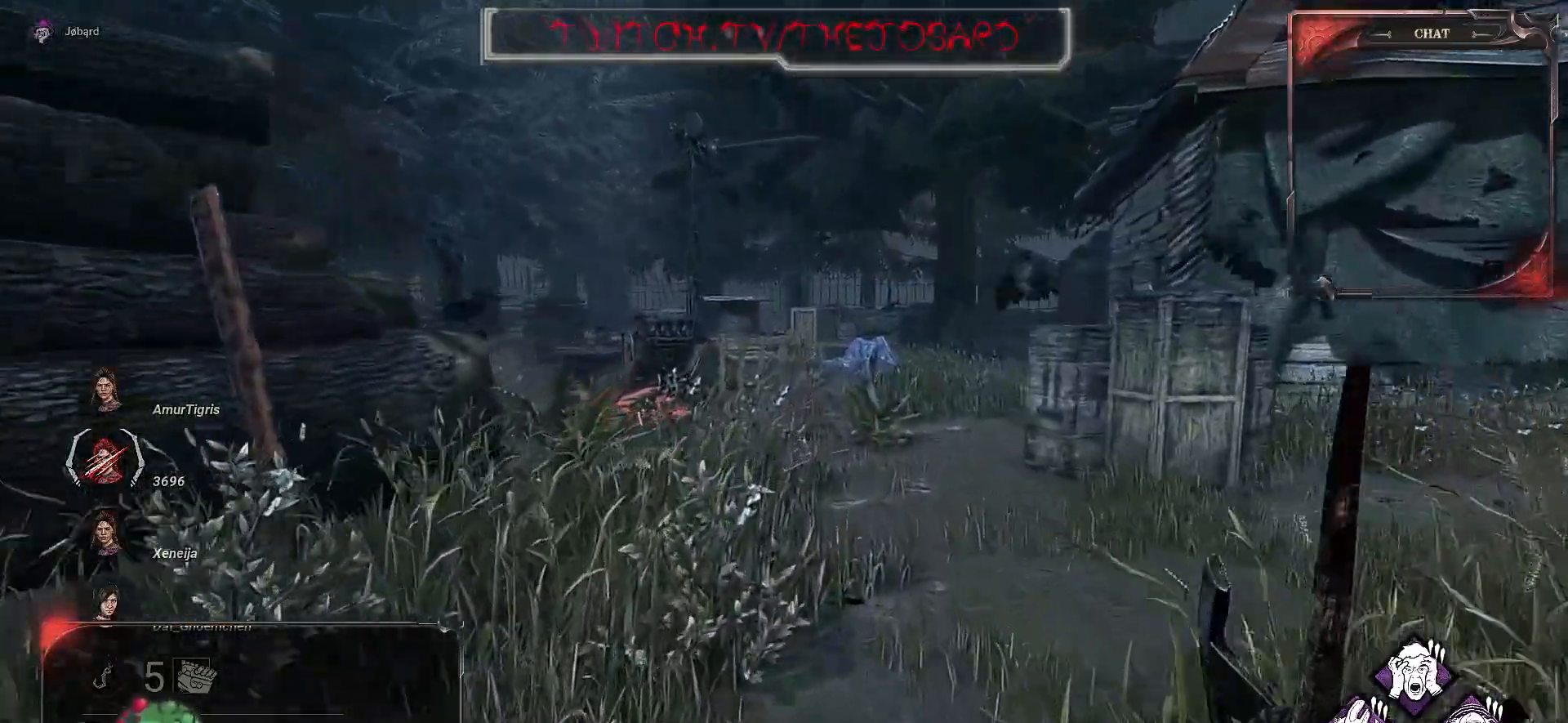
{"keys": ["z"], "mouse": [], "events": []}
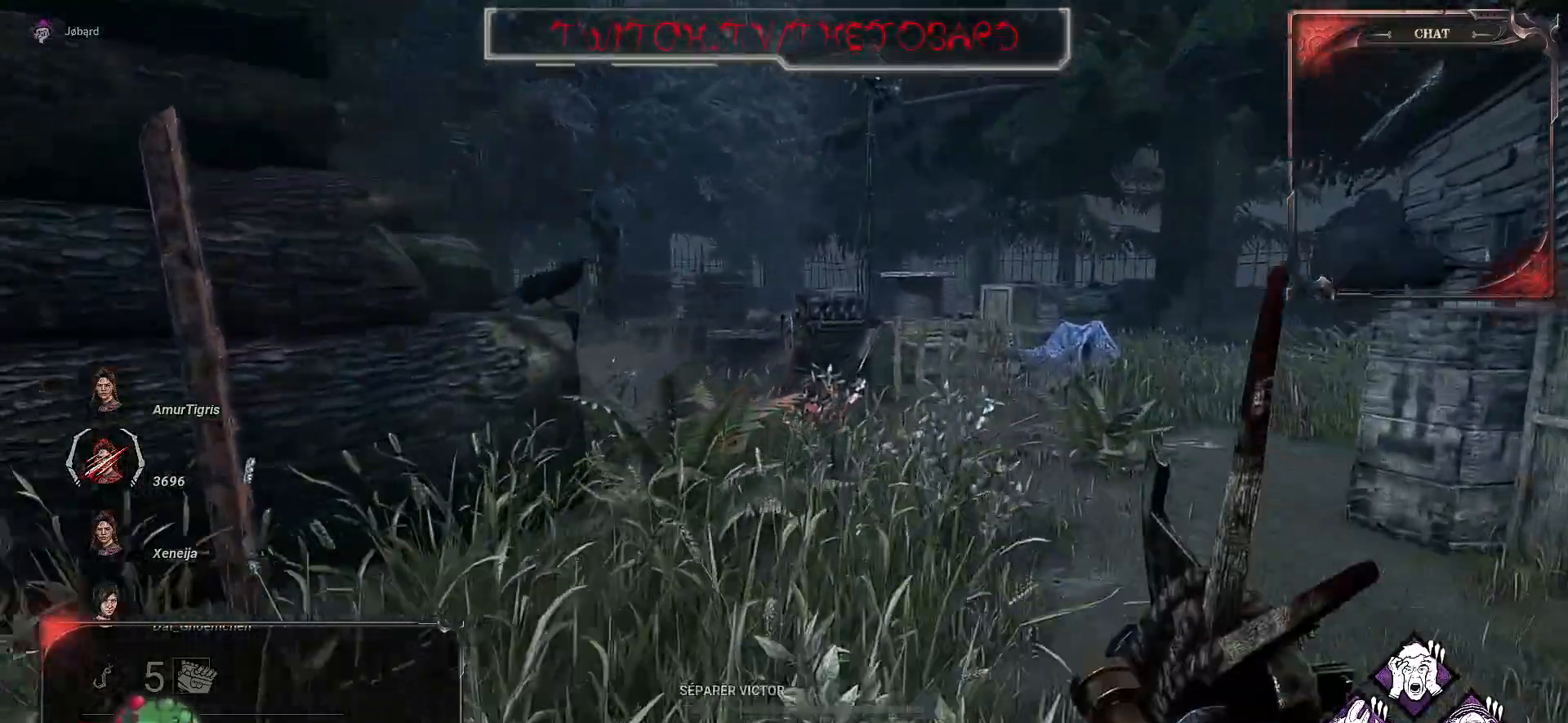
{"keys": ["z"], "mouse": [], "events": []}
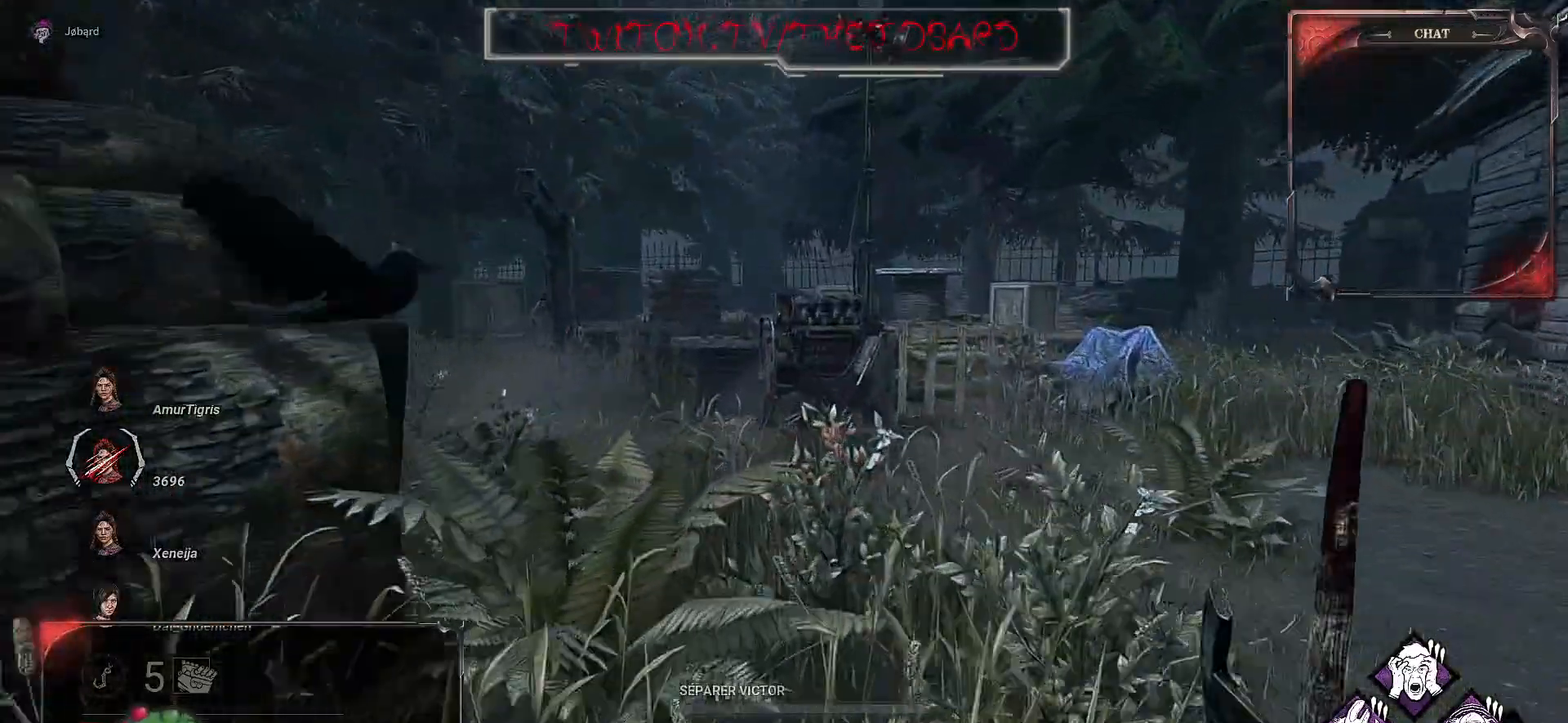
{"keys": ["d", "z"], "mouse": [], "events": [[117, "d", "down"]]}
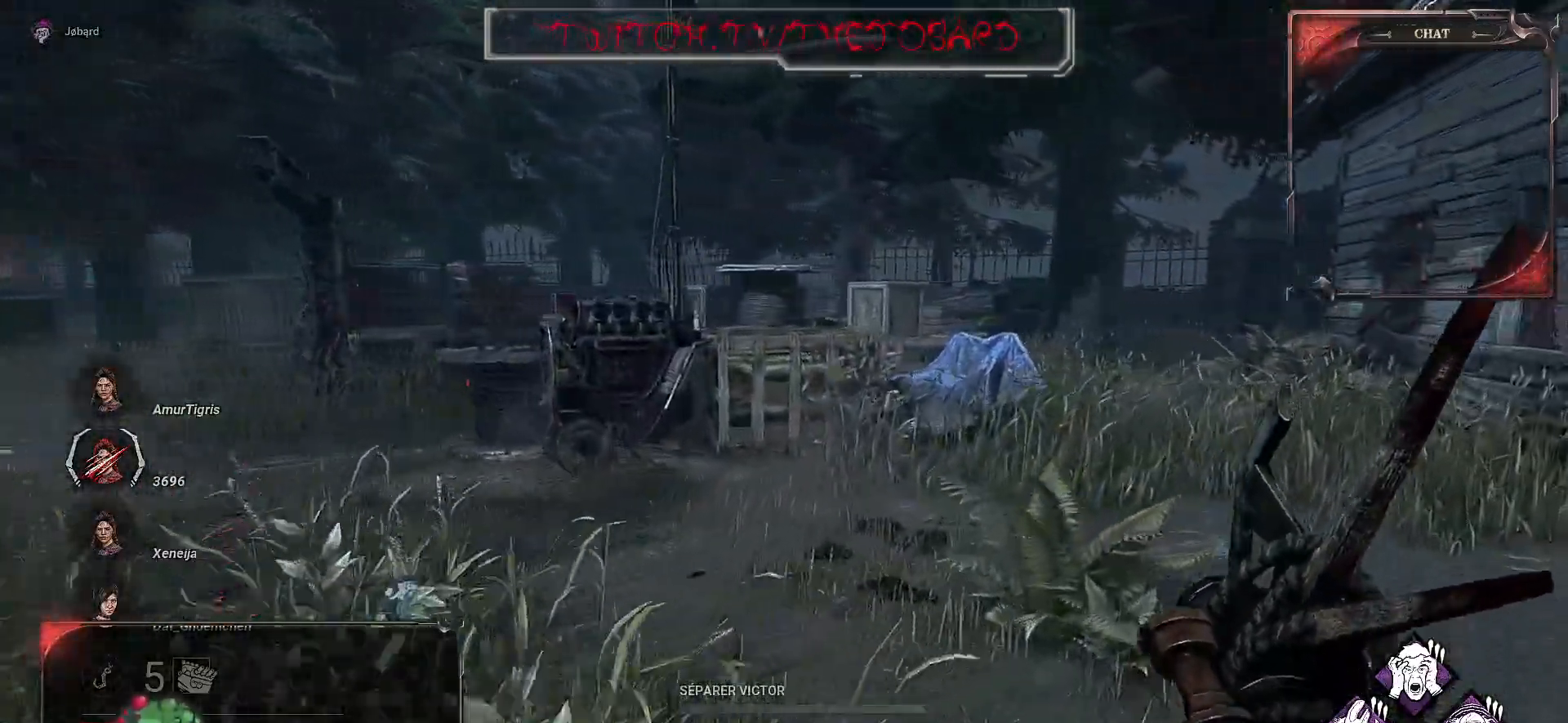
{"keys": ["q", "z"], "mouse": [], "events": [[300, "d", "up"], [384, "q", "down"]]}
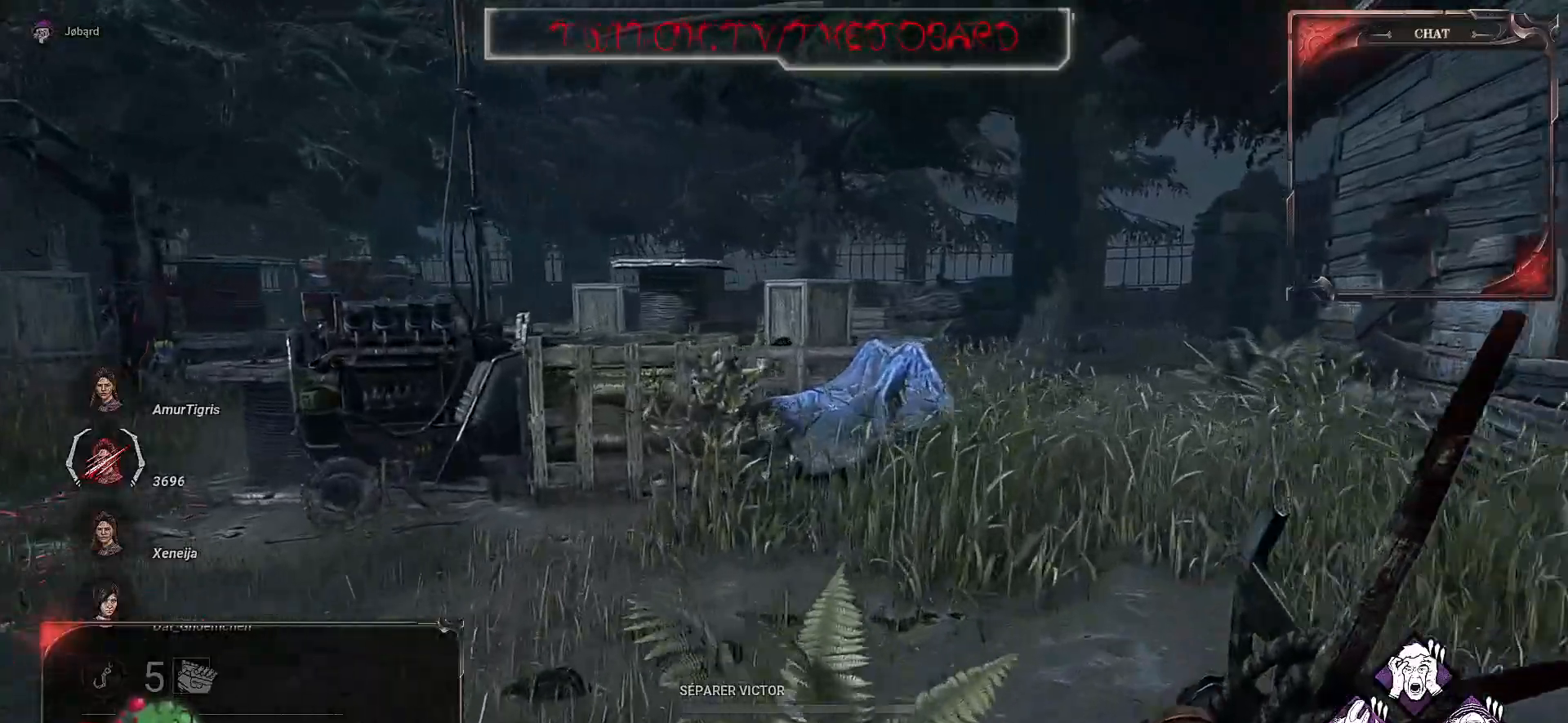
{"keys": ["q", "z"], "mouse": [], "events": []}
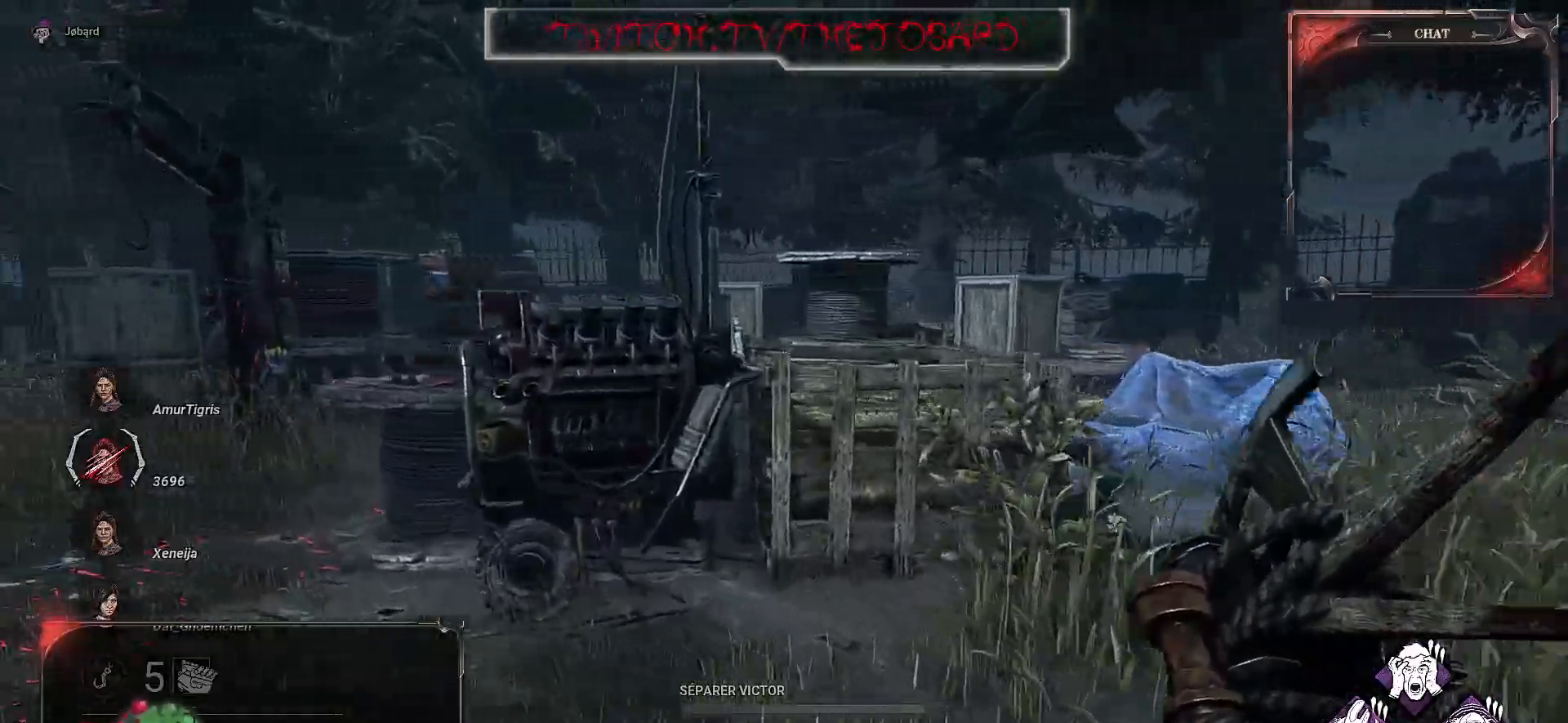
{"keys": ["d", "z"], "mouse": [], "events": [[267, "q", "up"], [384, "d", "down"]]}
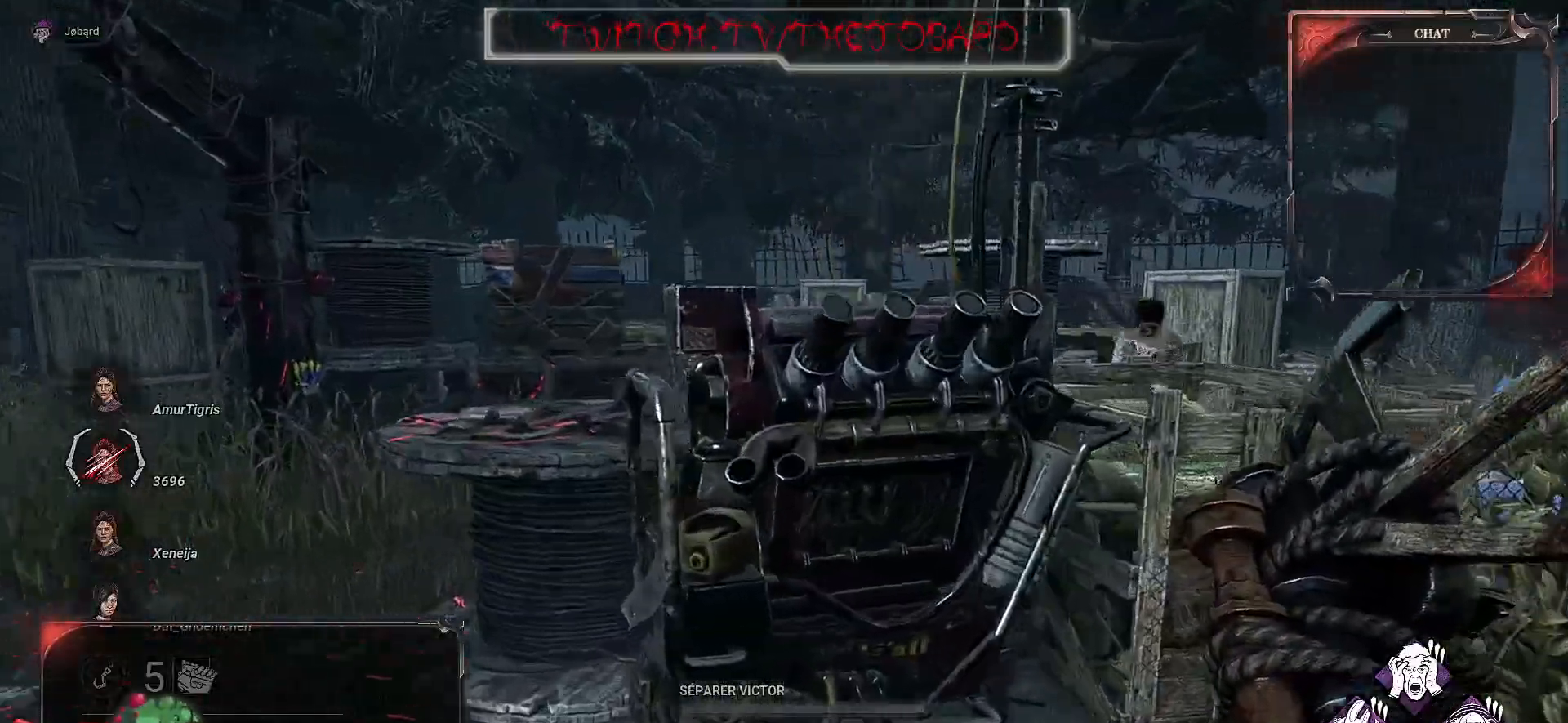
{"keys": ["d", "z"], "mouse": [], "events": []}
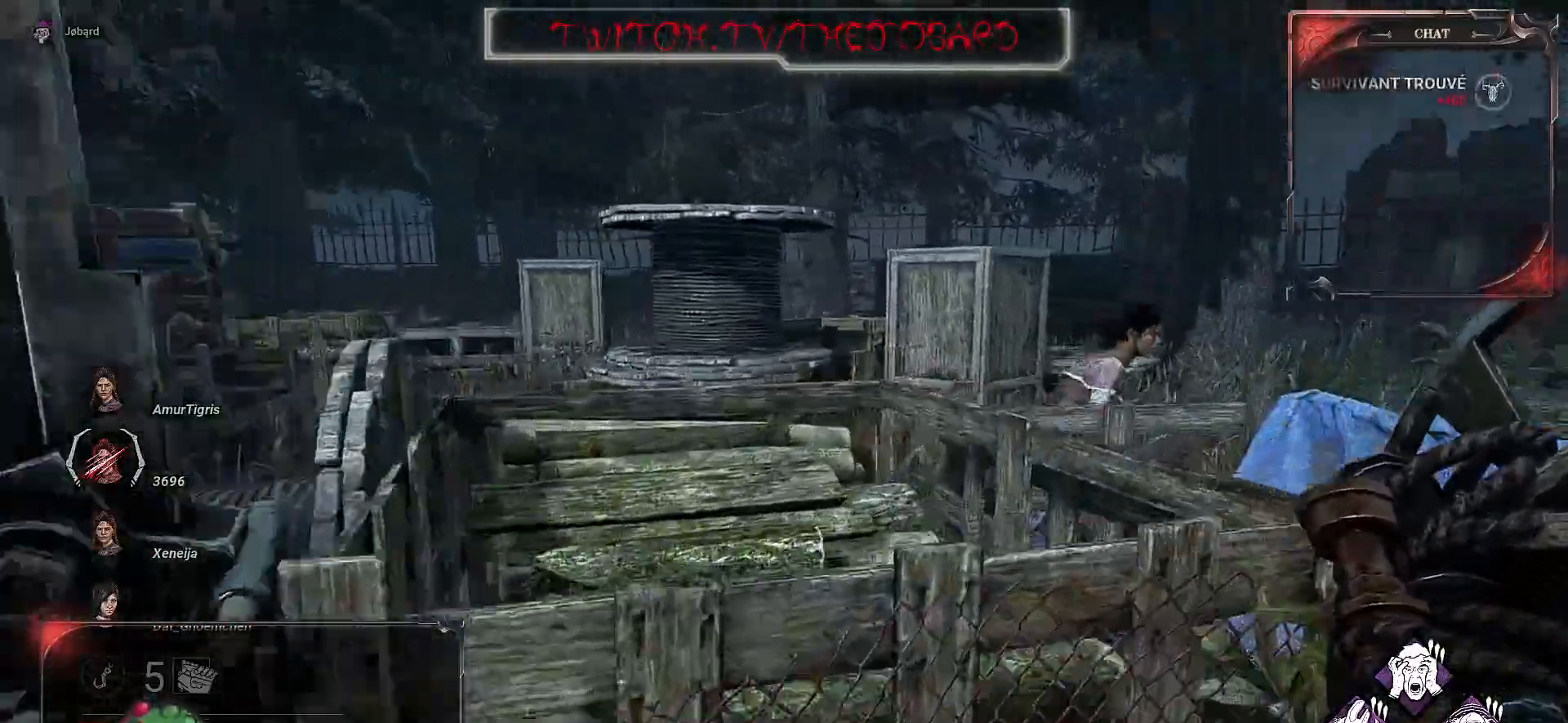
{"keys": ["d", "z"], "mouse": [], "events": []}
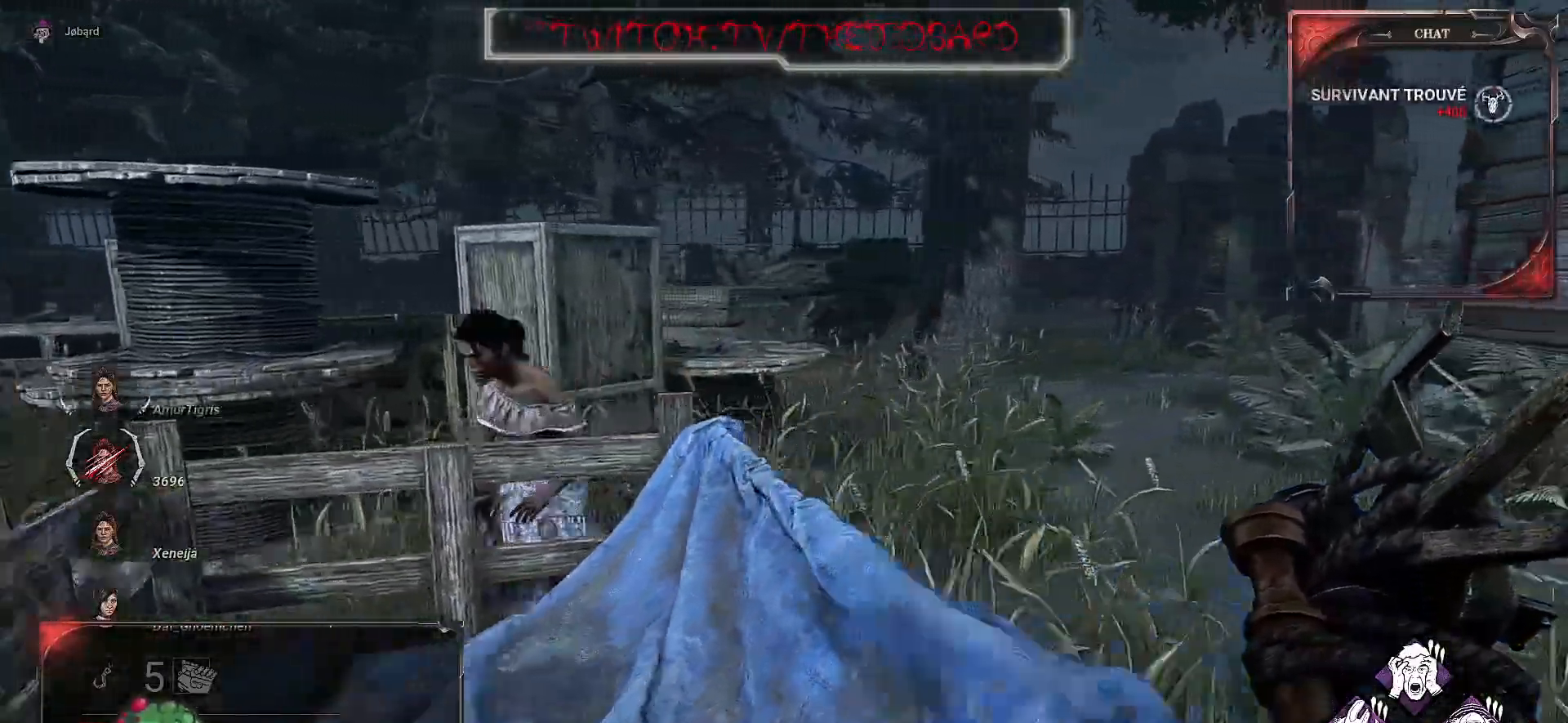
{"keys": ["d", "z"], "mouse": [], "events": []}
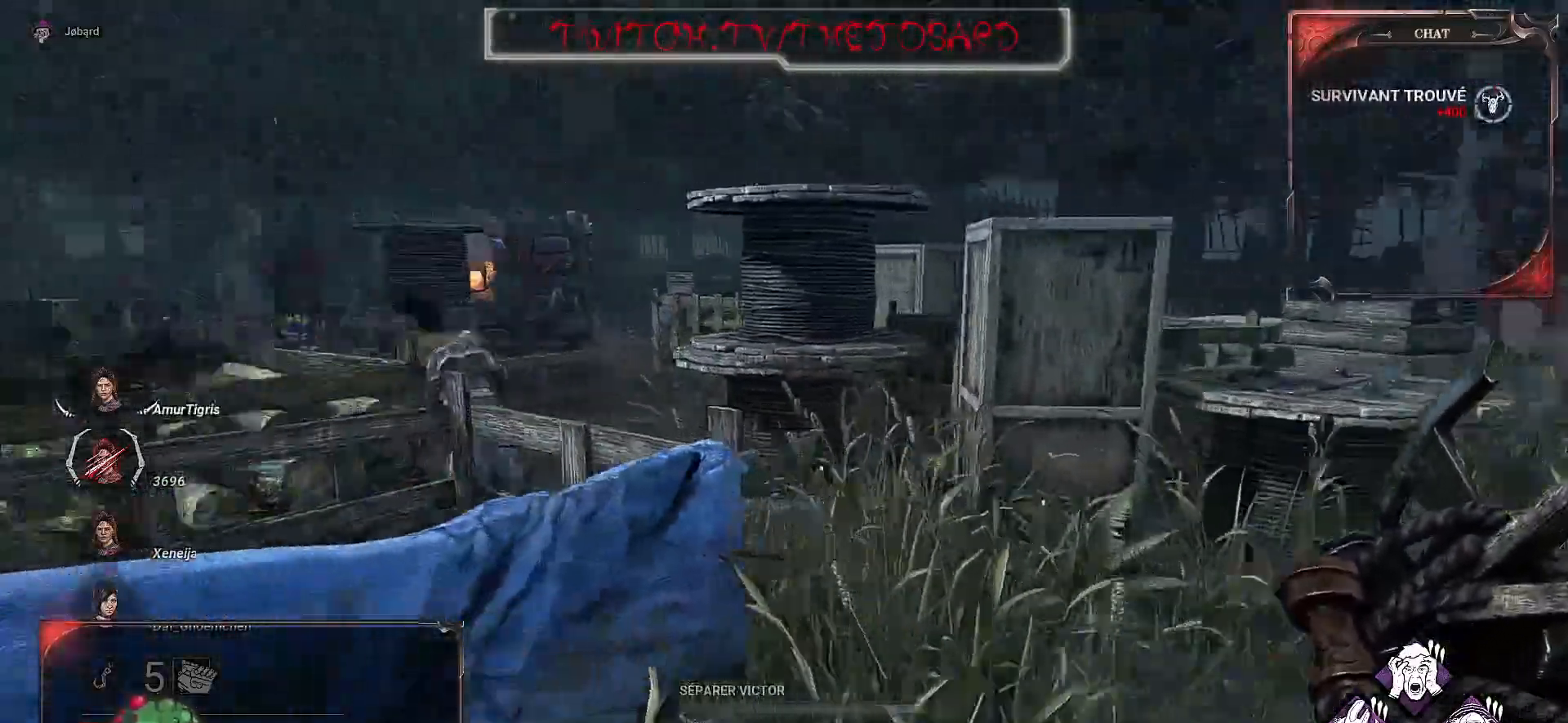
{"keys": ["z"], "mouse": [], "events": [[284, "d", "up"]]}
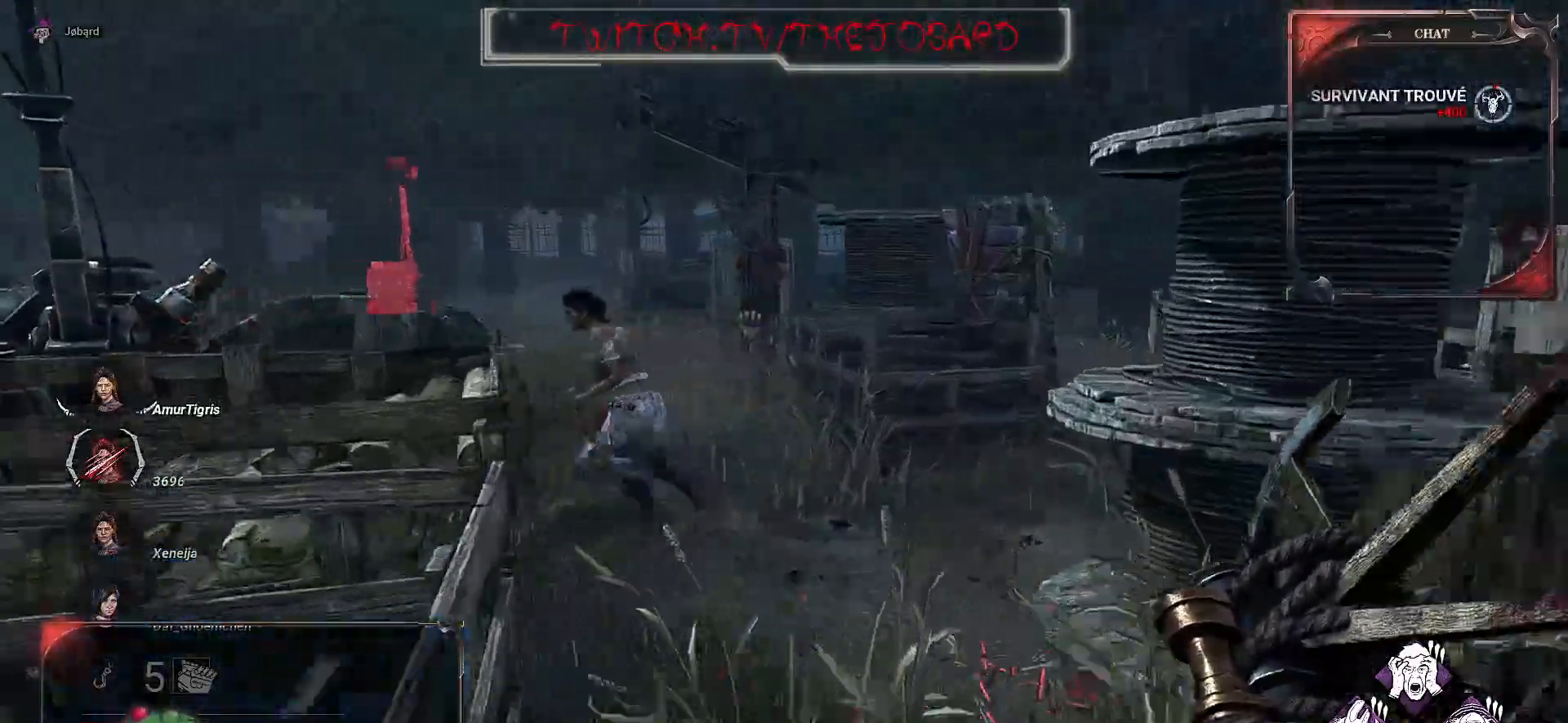
{"keys": ["z"], "mouse": [], "events": []}
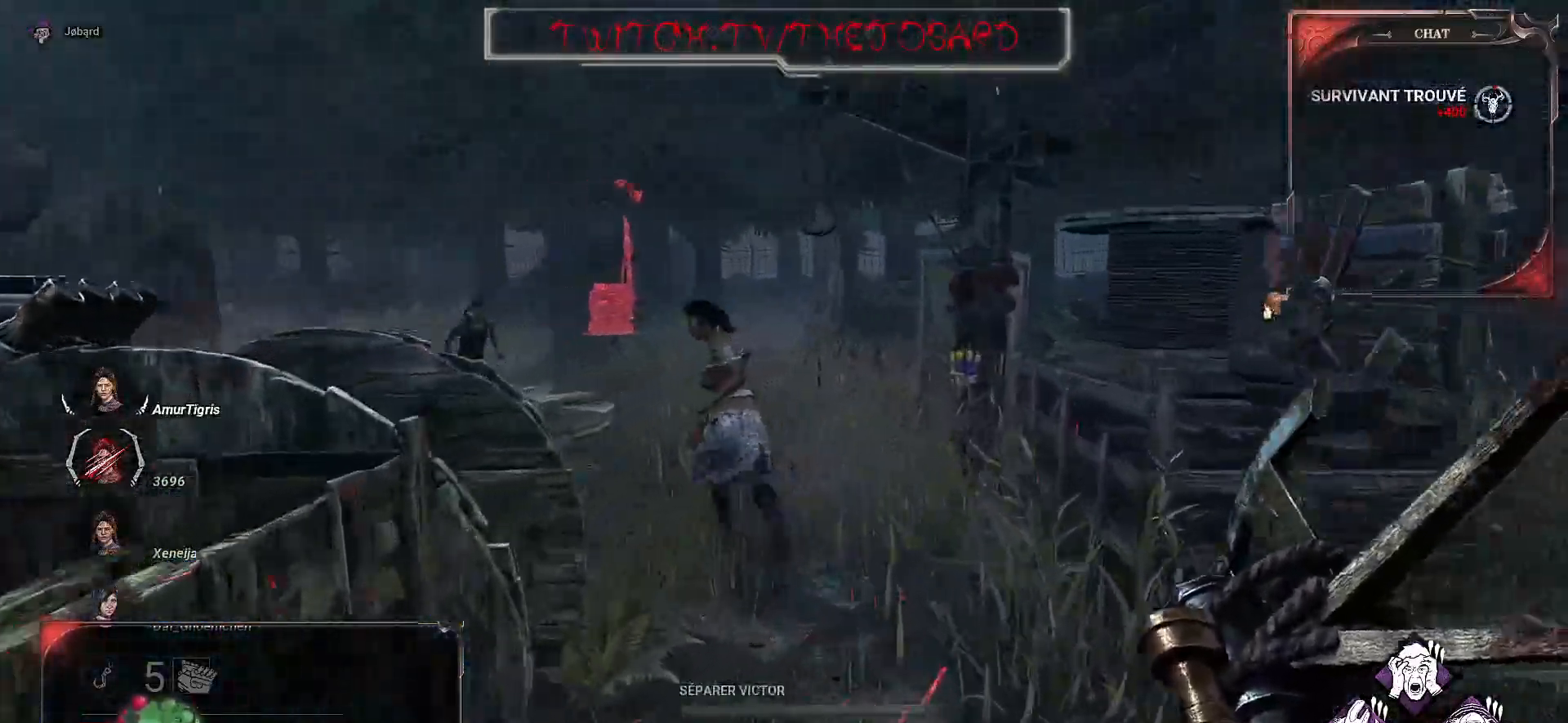
{"keys": ["z"], "mouse": [], "events": []}
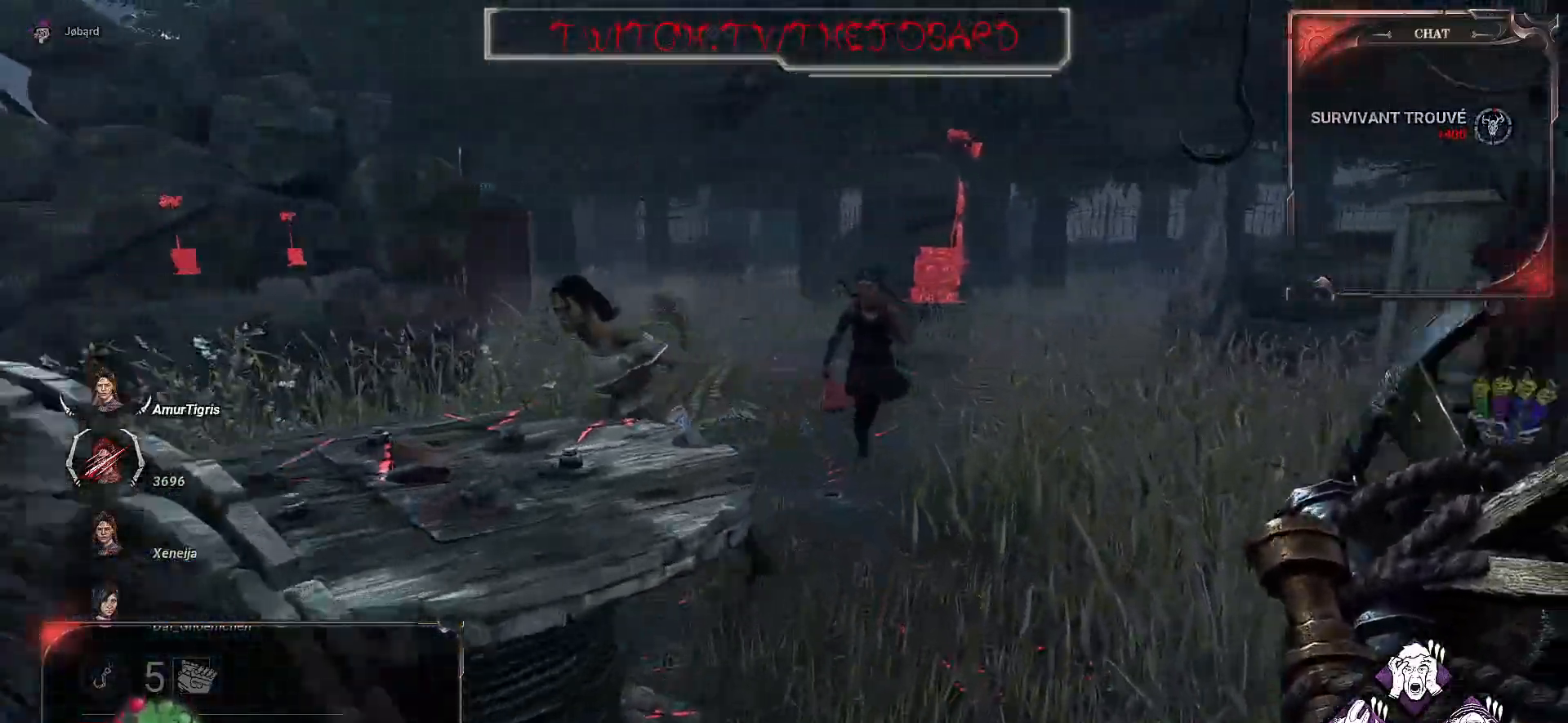
{"keys": ["z"], "mouse": ["left"], "events": [[350, "mouse_left", "down"]]}
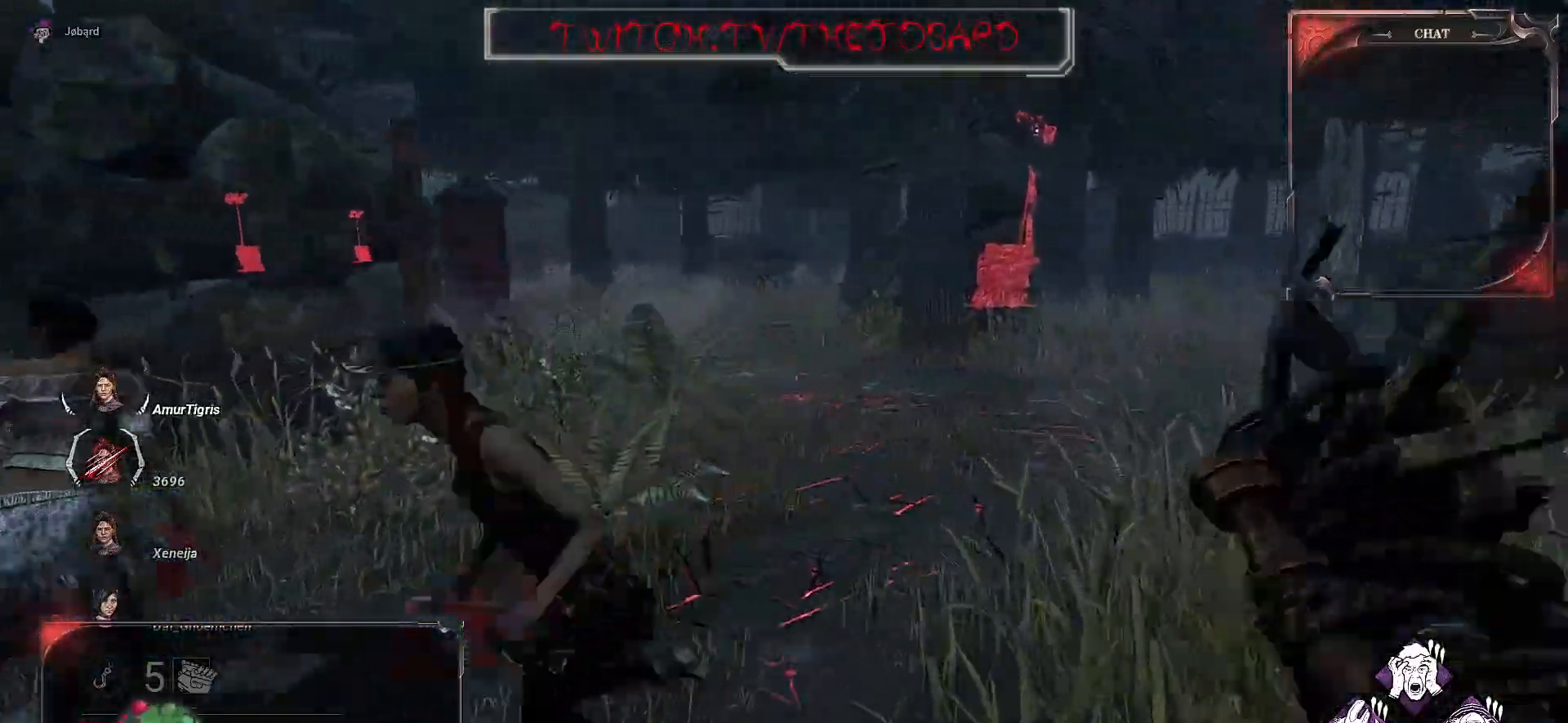
{"keys": ["d", "z"], "mouse": [], "events": [[100, "q", "down"], [400, "q", "up"], [434, "d", "down"], [467, "mouse_left", "up"]]}
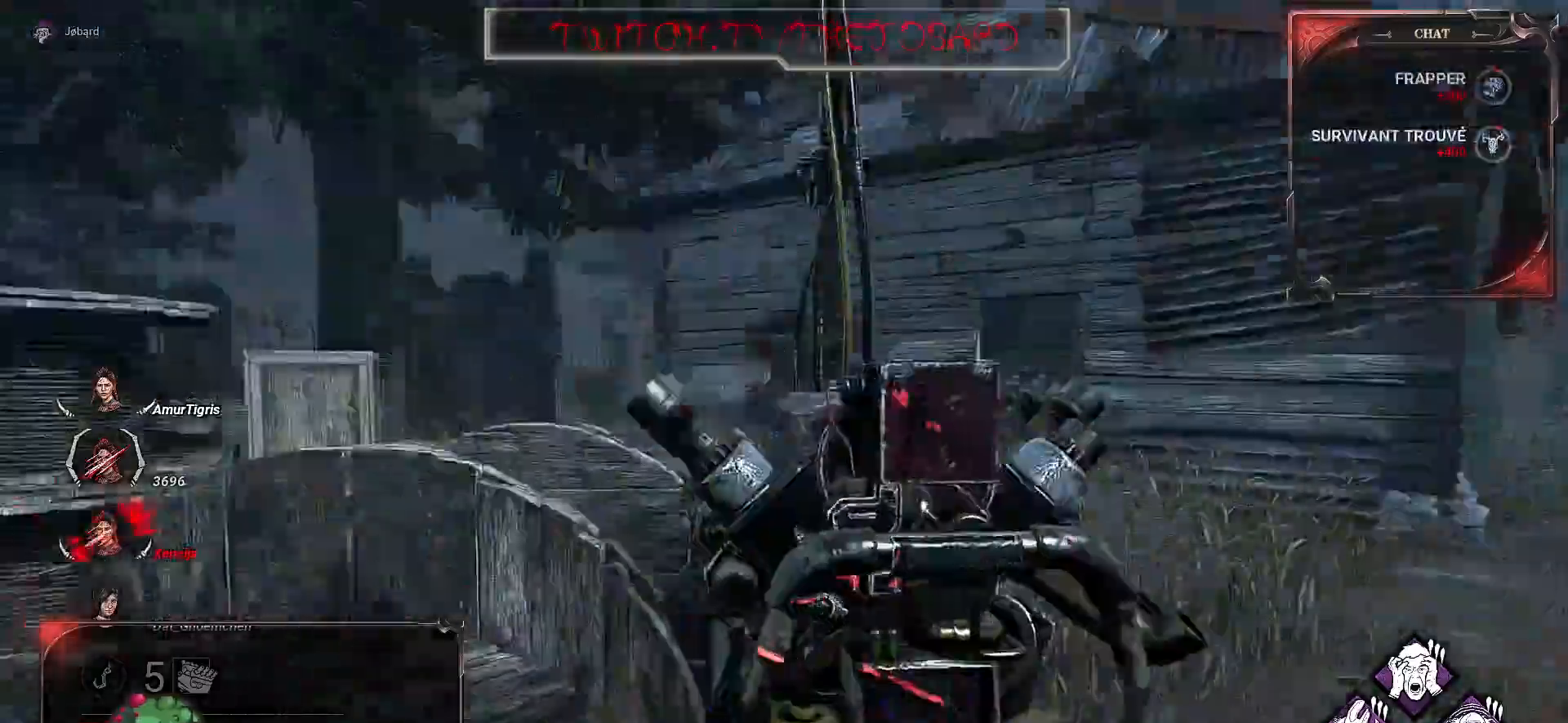
{"keys": ["d", "z"], "mouse": [], "events": []}
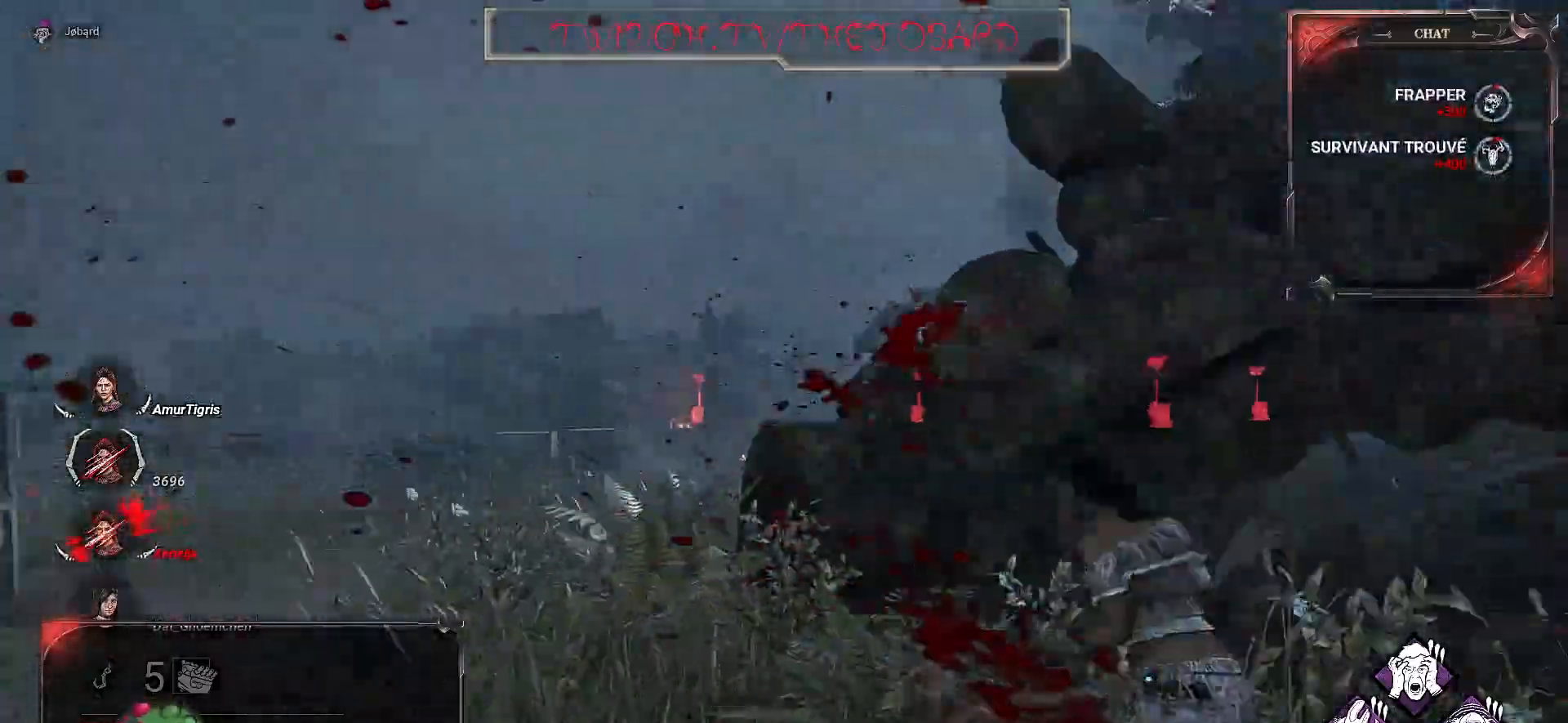
{"keys": ["z"], "mouse": [], "events": [[450, "d", "up"]]}
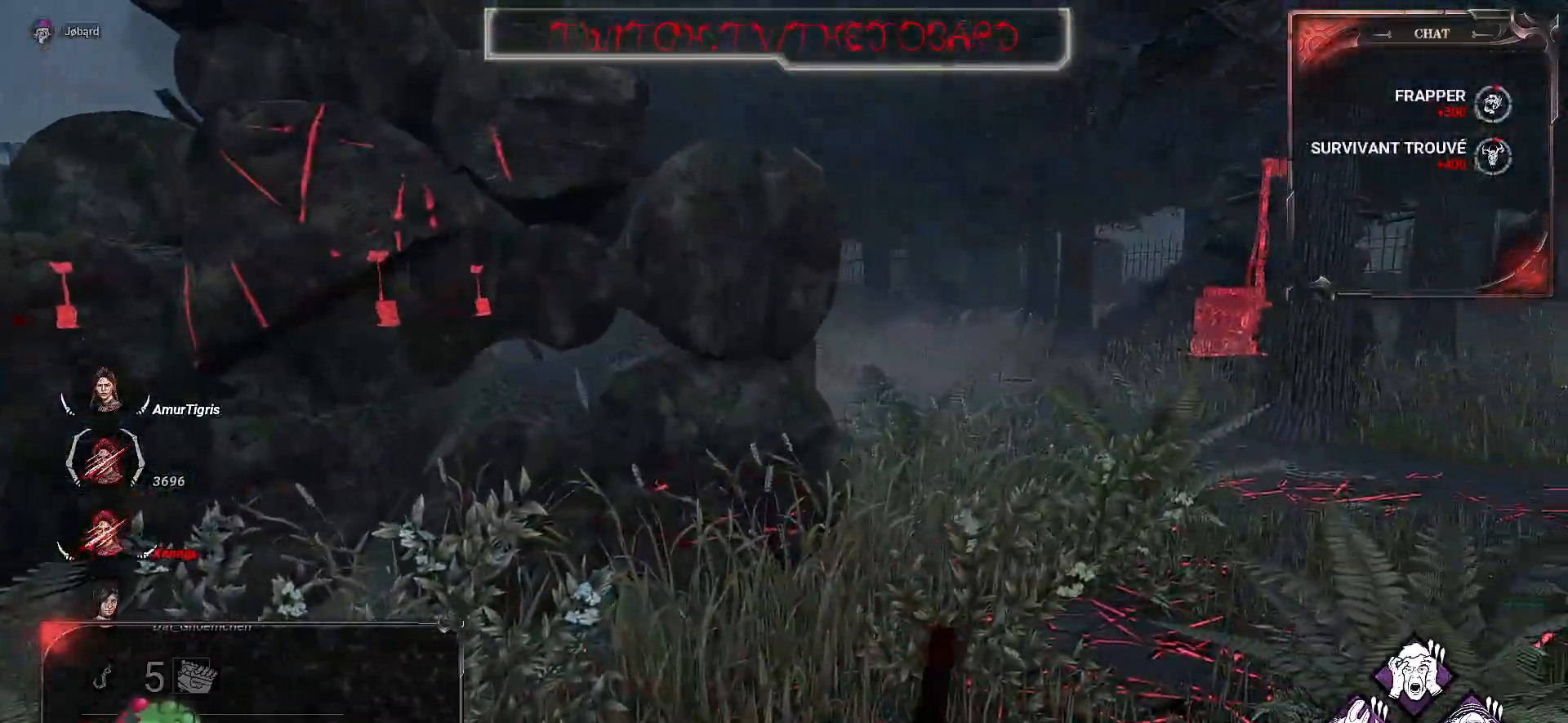
{"keys": ["z"], "mouse": [], "events": []}
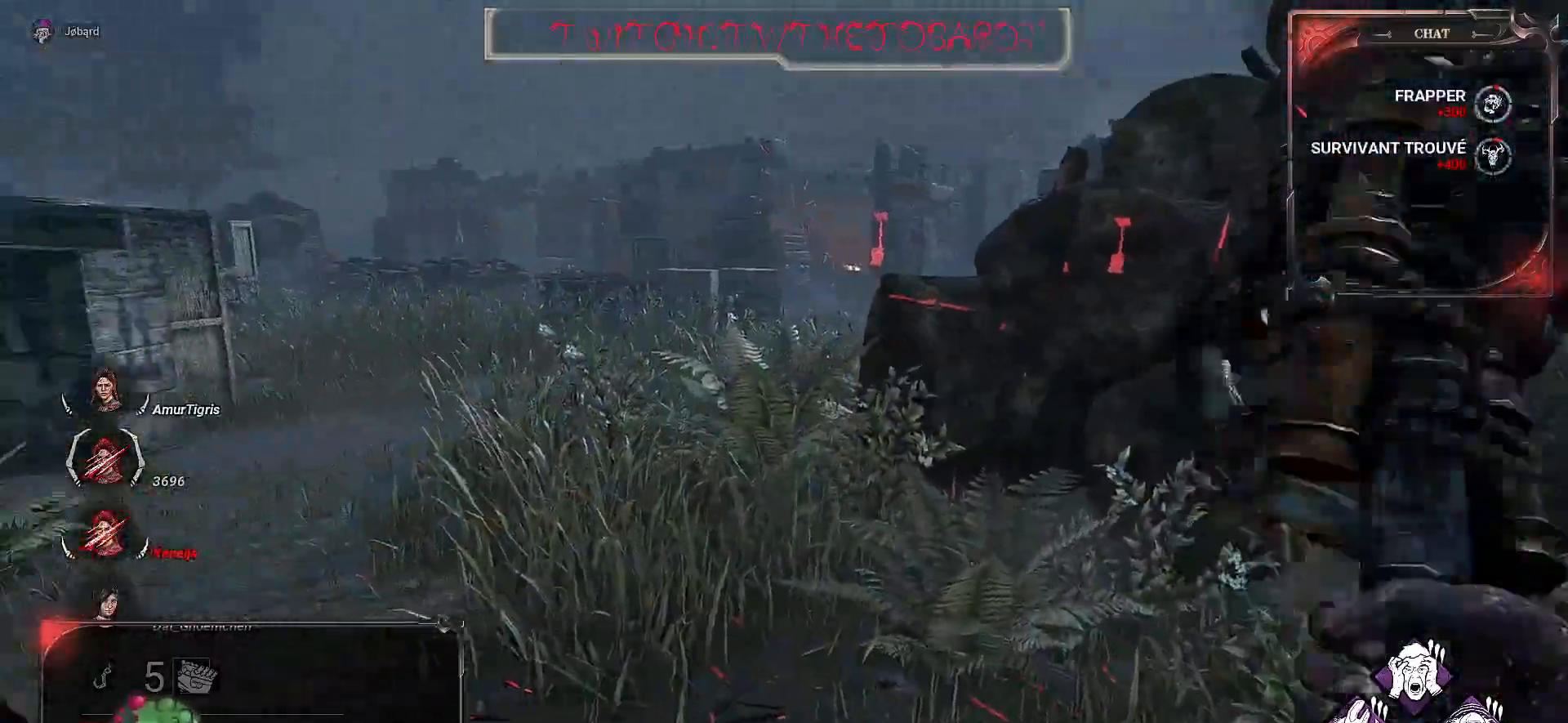
{"keys": ["z"], "mouse": [], "events": []}
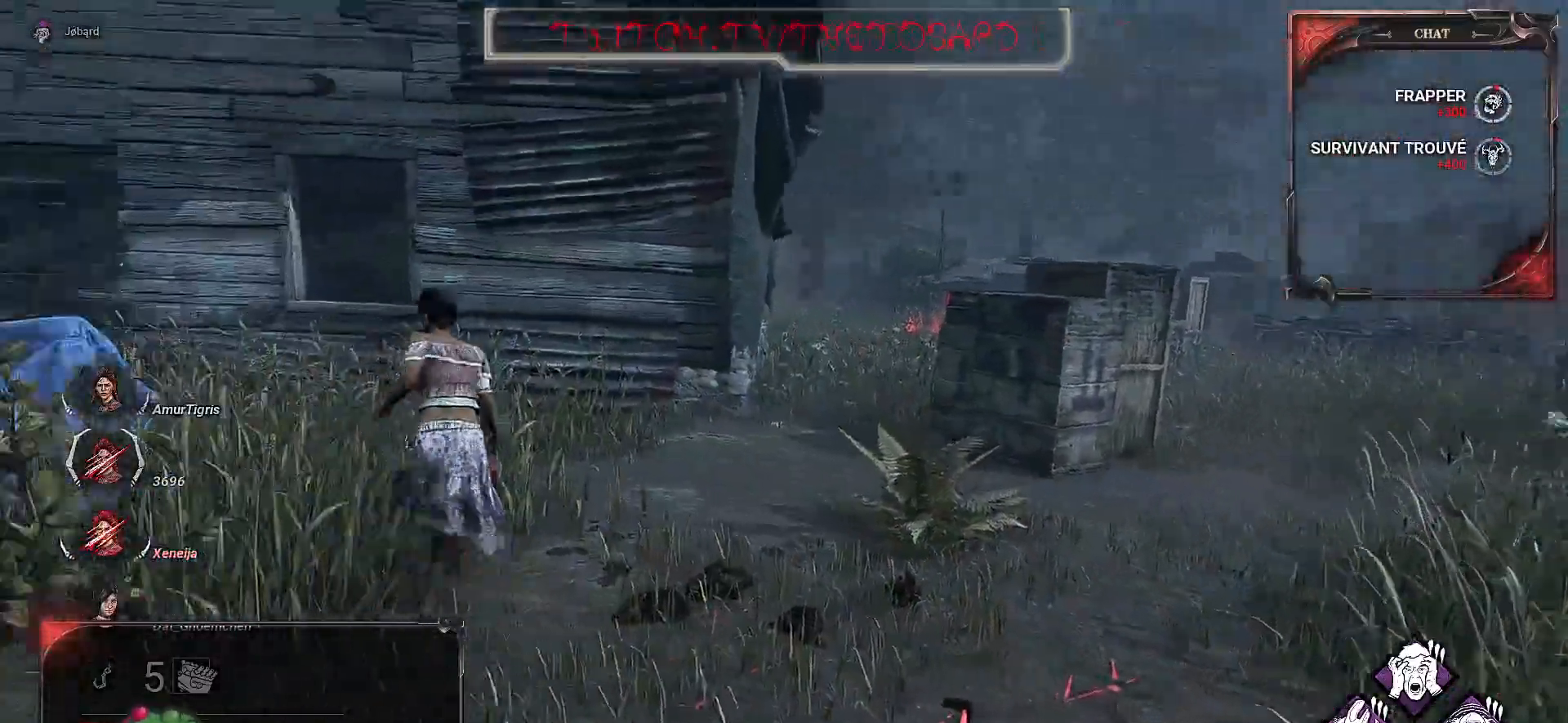
{"keys": ["z"], "mouse": [], "events": []}
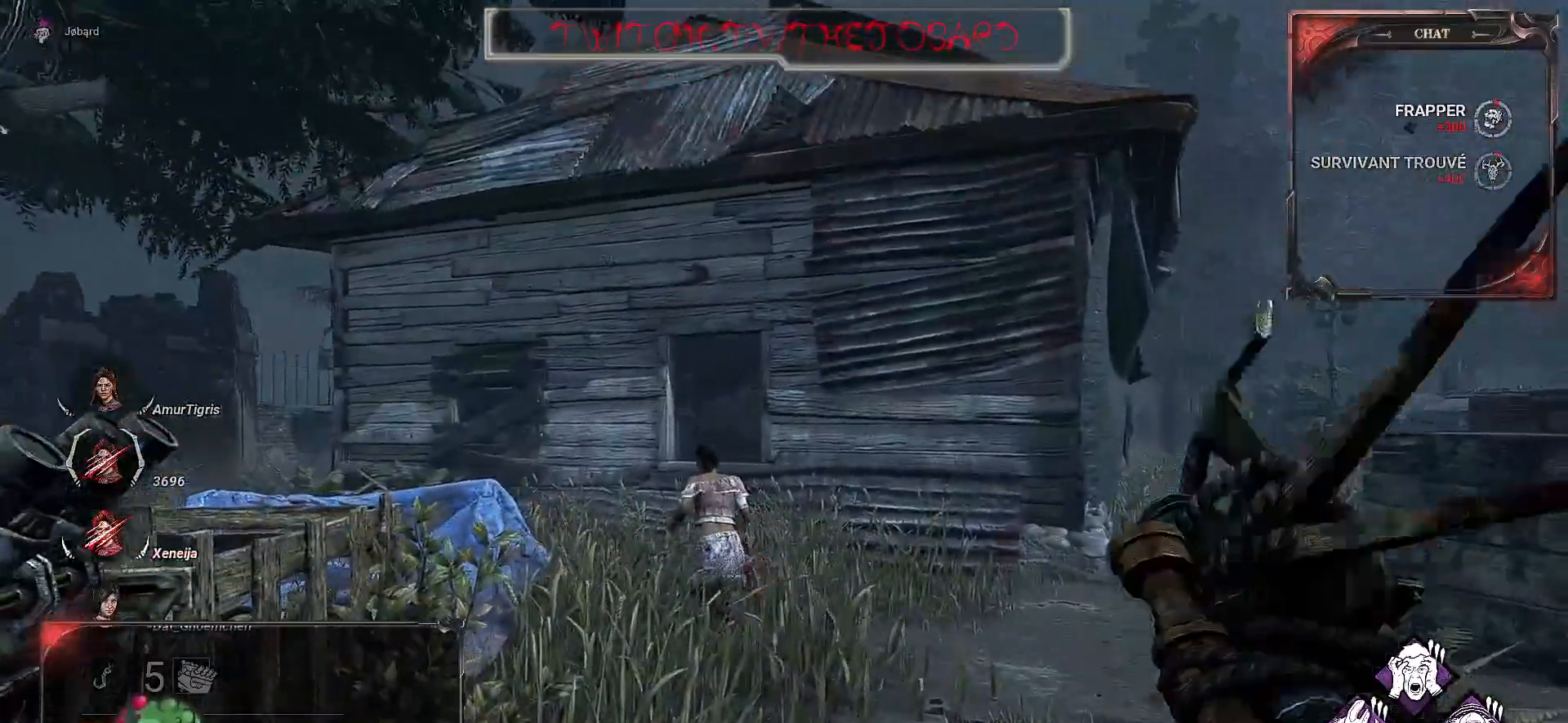
{"keys": ["z"], "mouse": [], "events": []}
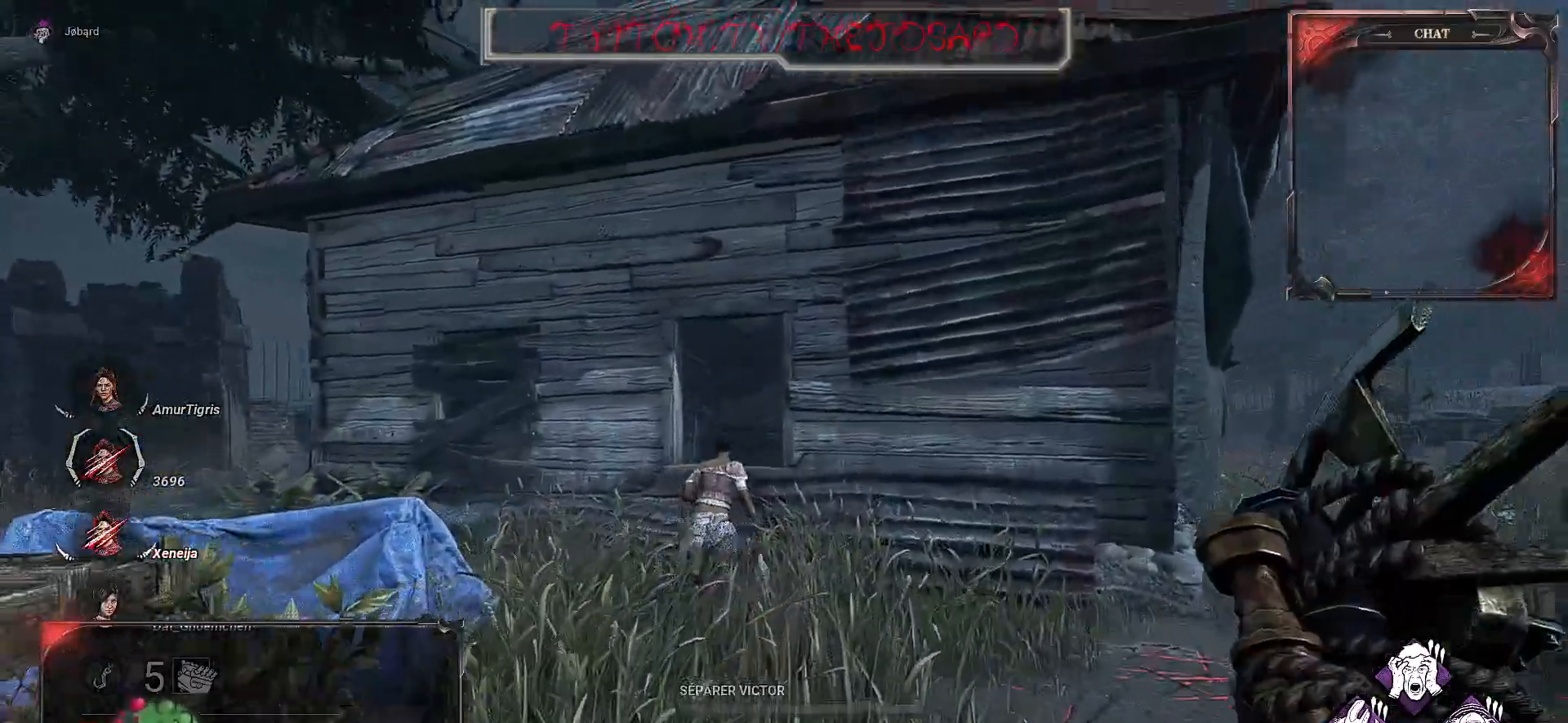
{"keys": ["z"], "mouse": ["right"], "events": [[150, "mouse_right", "down"]]}
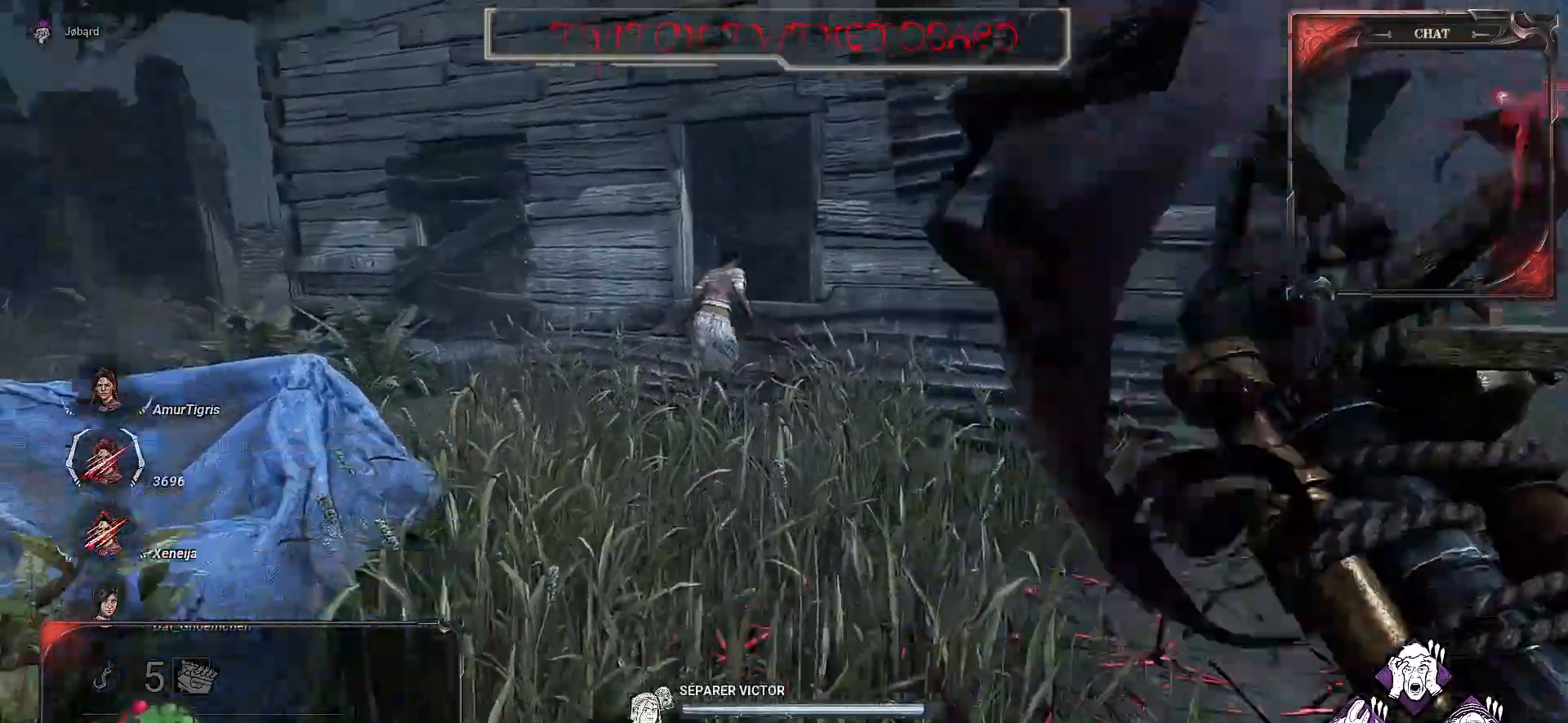
{"keys": ["z"], "mouse": [], "events": [[67, "q", "down"], [350, "q", "up"], [400, "mouse_right", "up"]]}
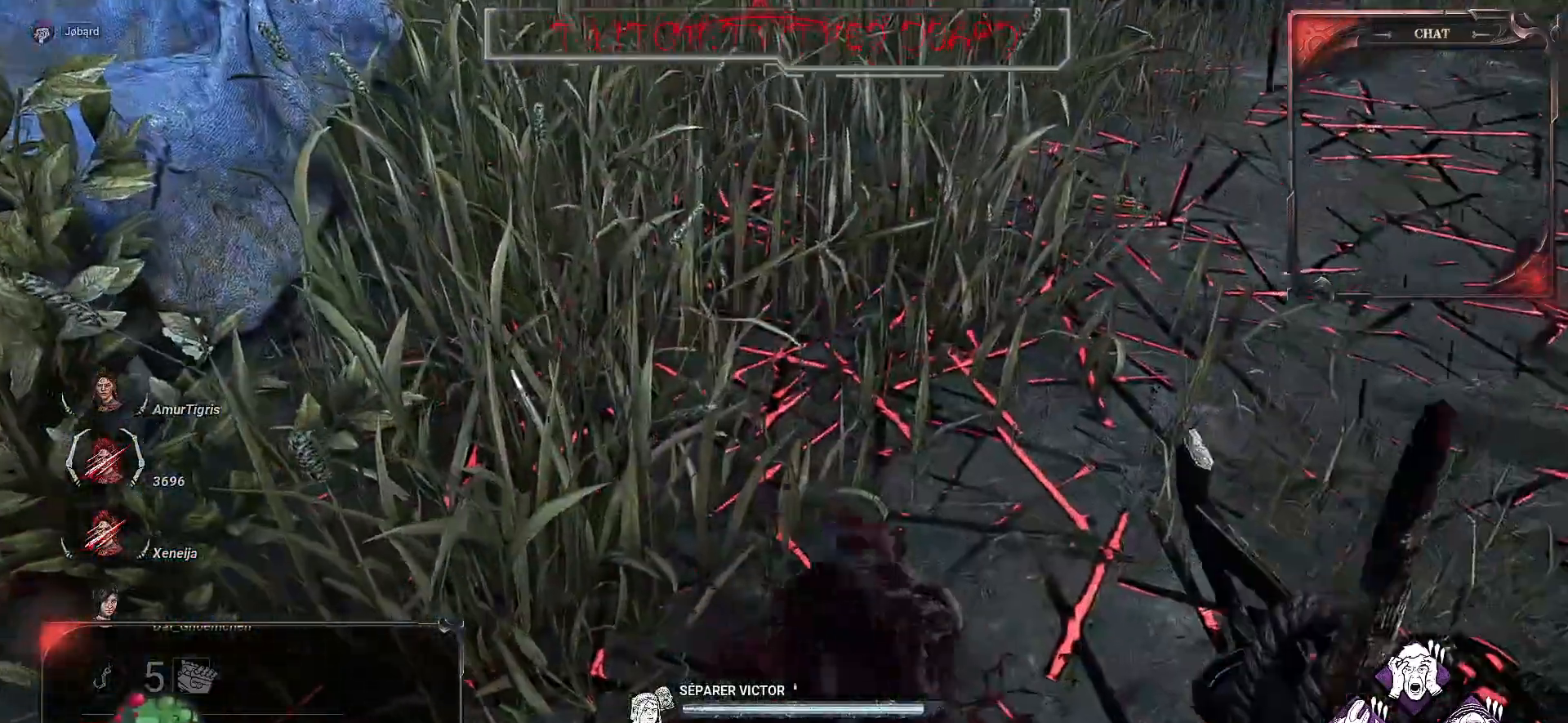
{"keys": ["z"], "mouse": [], "events": []}
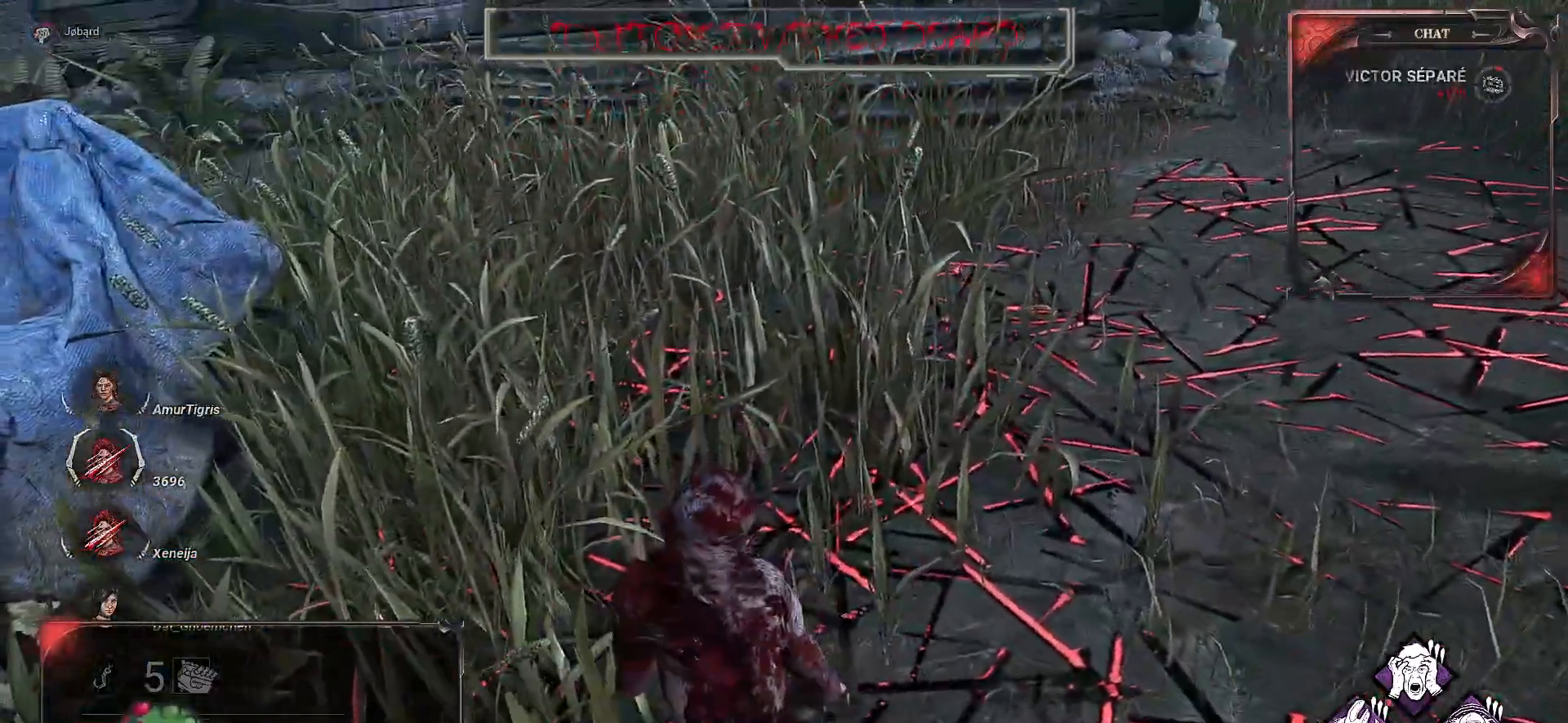
{"keys": ["z"], "mouse": [], "events": []}
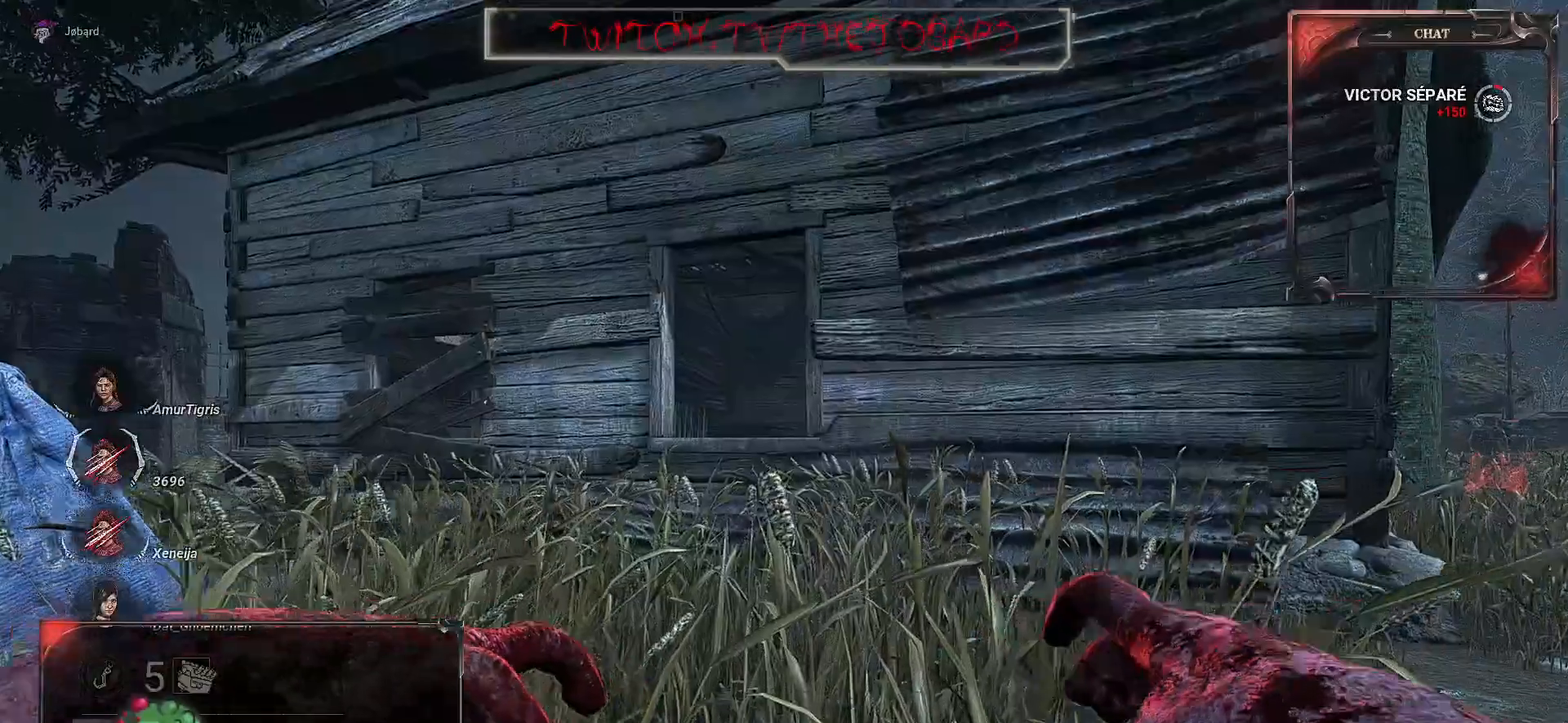
{"keys": ["d", "z"], "mouse": [], "events": [[217, "d", "down"]]}
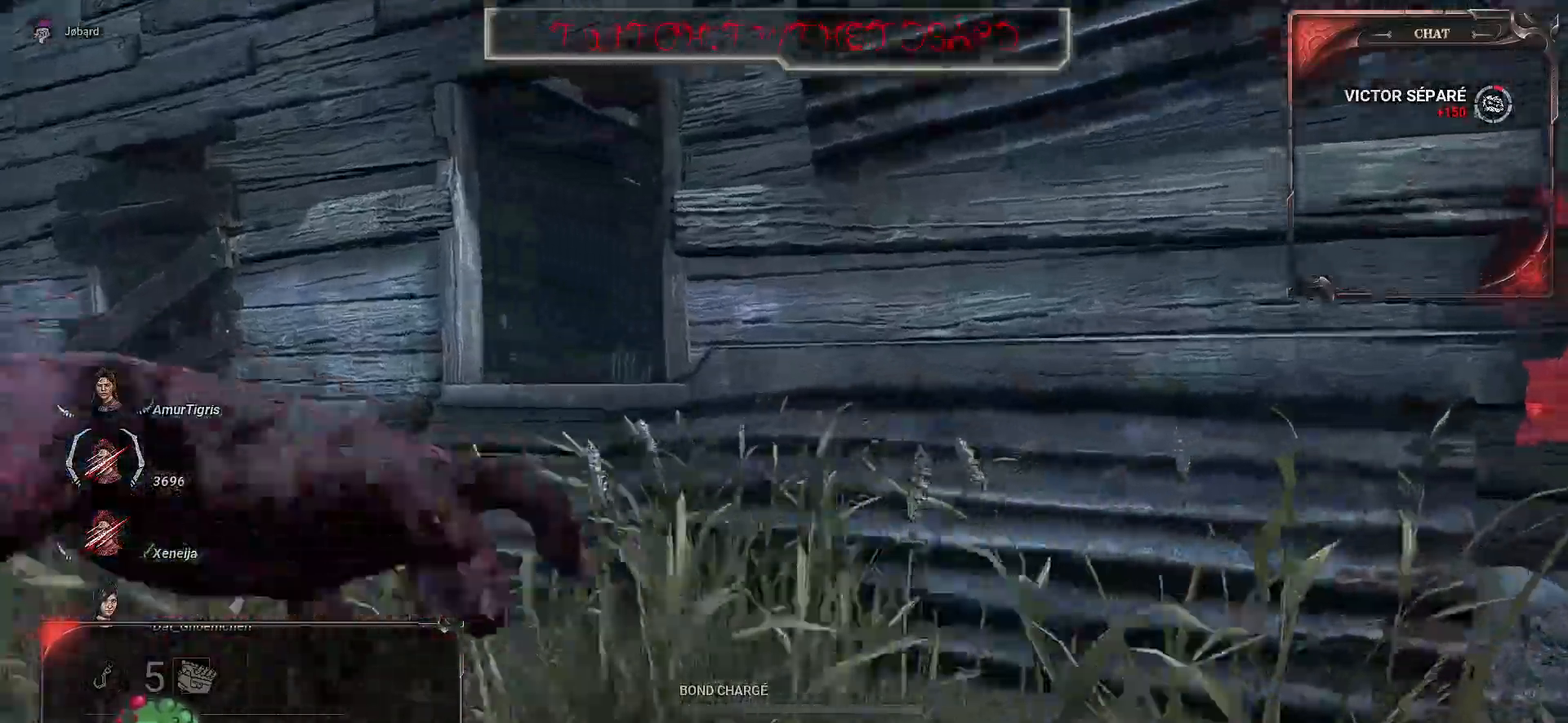
{"keys": ["z"], "mouse": [], "events": [[484, "d", "up"]]}
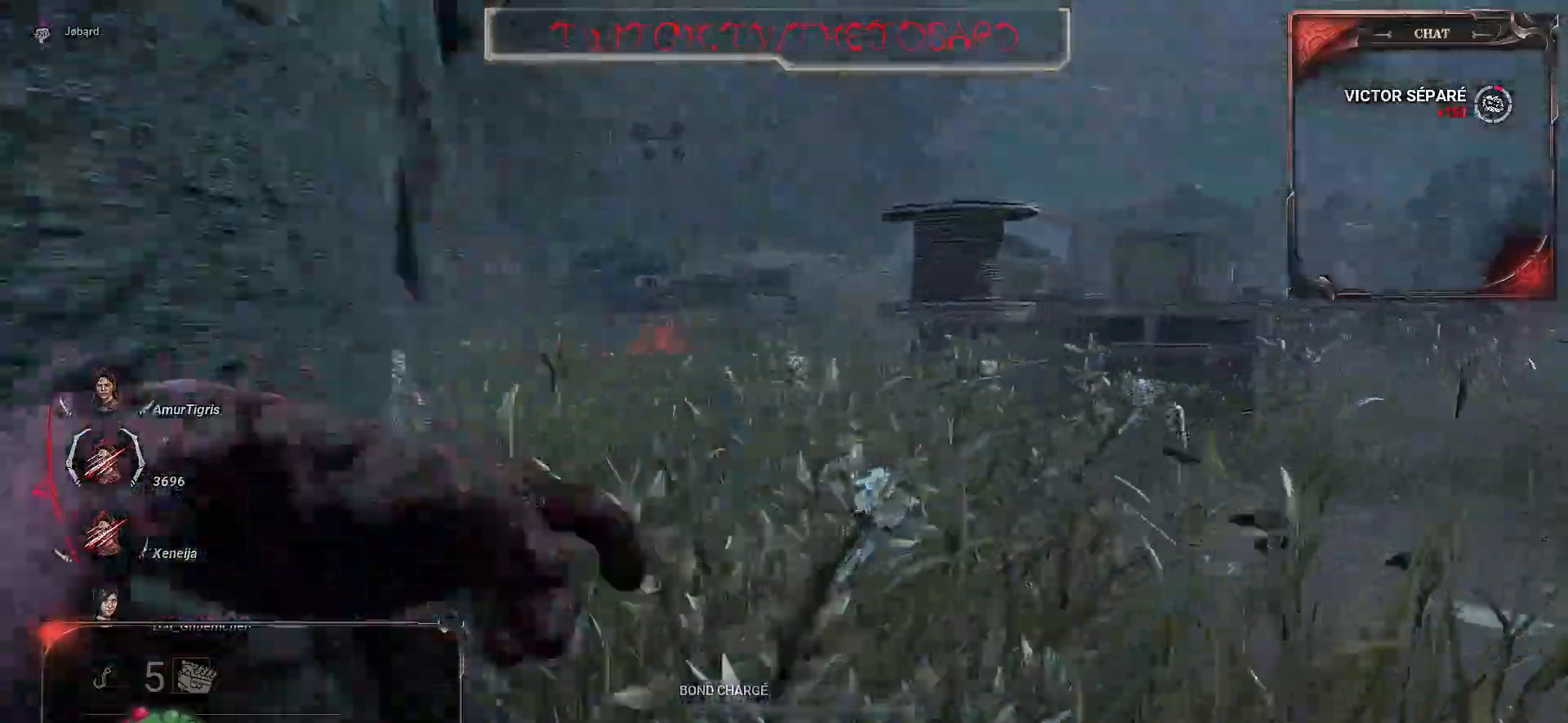
{"keys": ["z"], "mouse": [], "events": []}
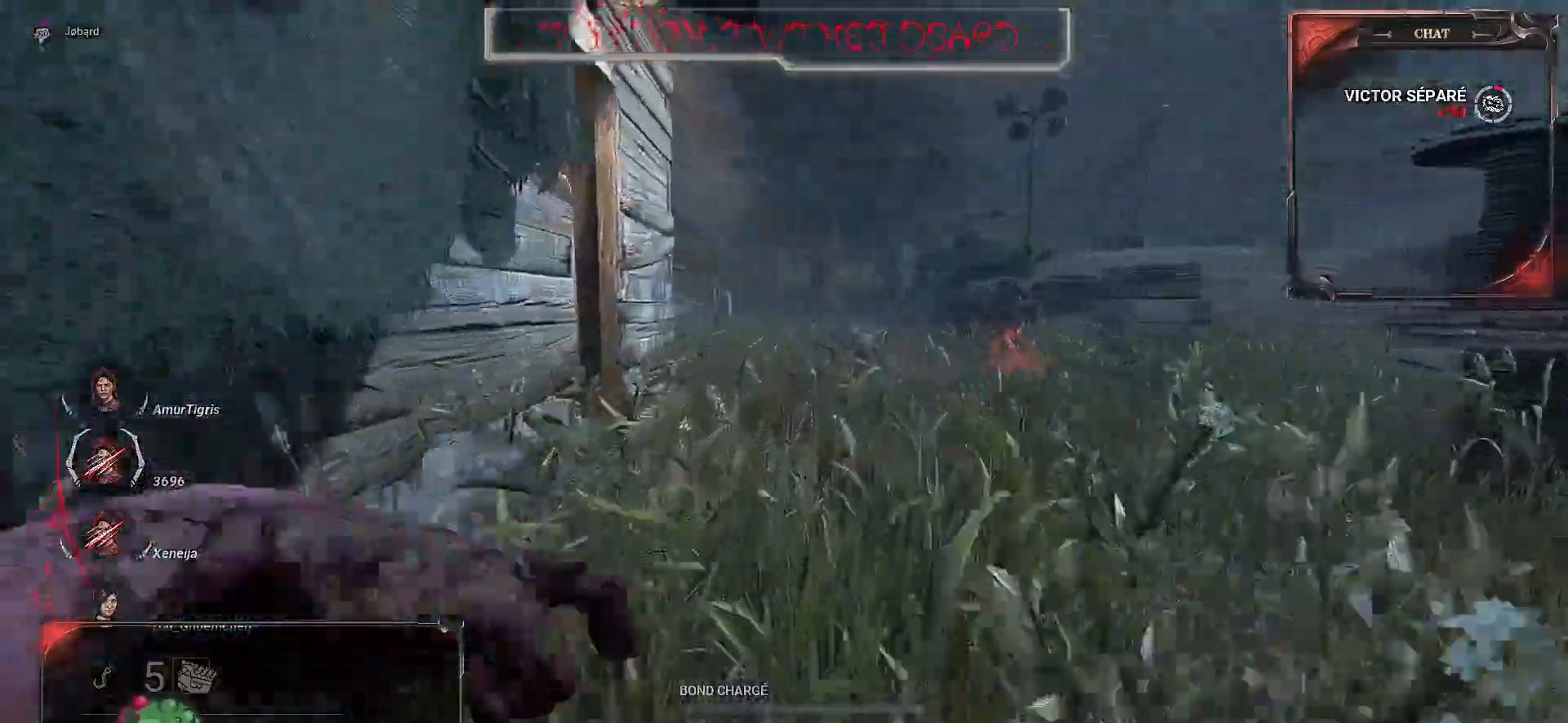
{"keys": ["d", "z"], "mouse": [], "events": [[367, "d", "down"]]}